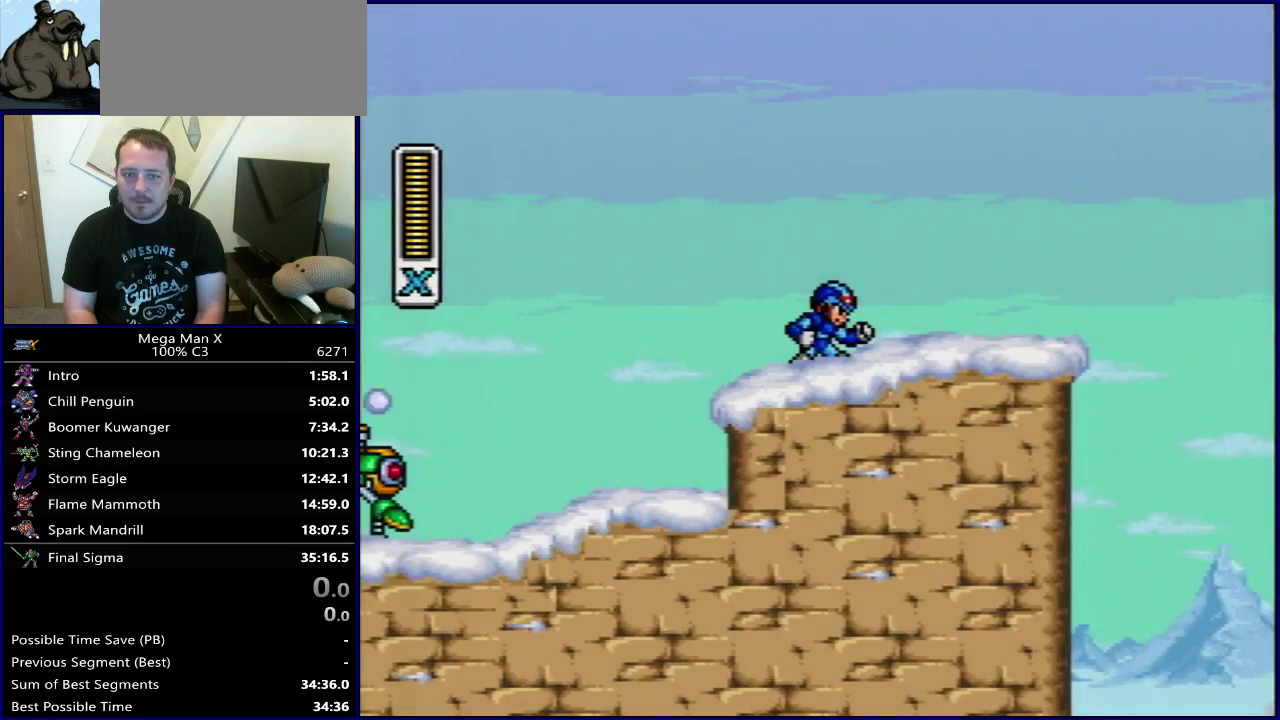
Gameplay with a controller (Nintendo layout); each line is a JSON object with the inputs held at the frame after it (dt_ms = milliseconds from this image to that frame). "events" lists button and stick changes between this image and that frame as [ms after this image, input, new state], when the widget could be followed in between. Not read: L3 R3.
{"dt_ms": 300, "buttons": ["DPAD_RIGHT"], "events": [[33, "DPAD_LEFT", "up"], [183, "DPAD_RIGHT", "down"]]}
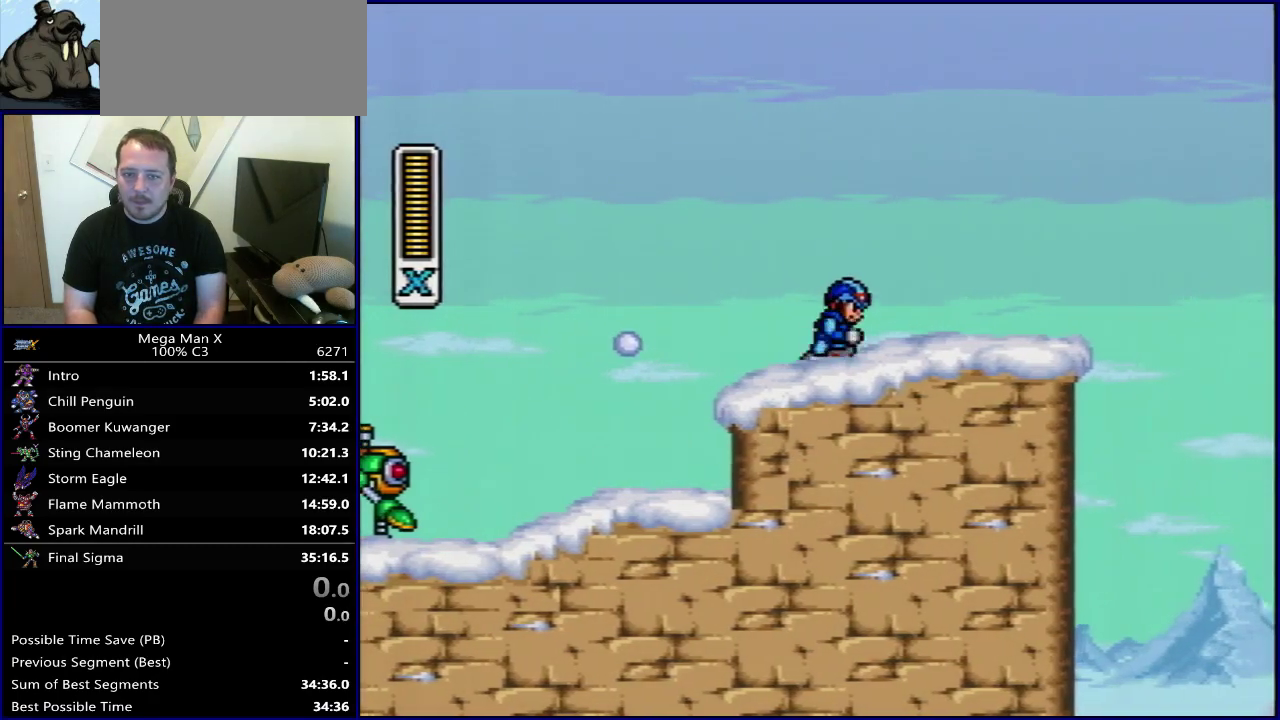
{"dt_ms": 400, "buttons": [], "events": [[33, "B", "down"], [67, "DPAD_RIGHT", "up"], [300, "B", "up"], [300, "DPAD_LEFT", "down"], [400, "DPAD_LEFT", "up"]]}
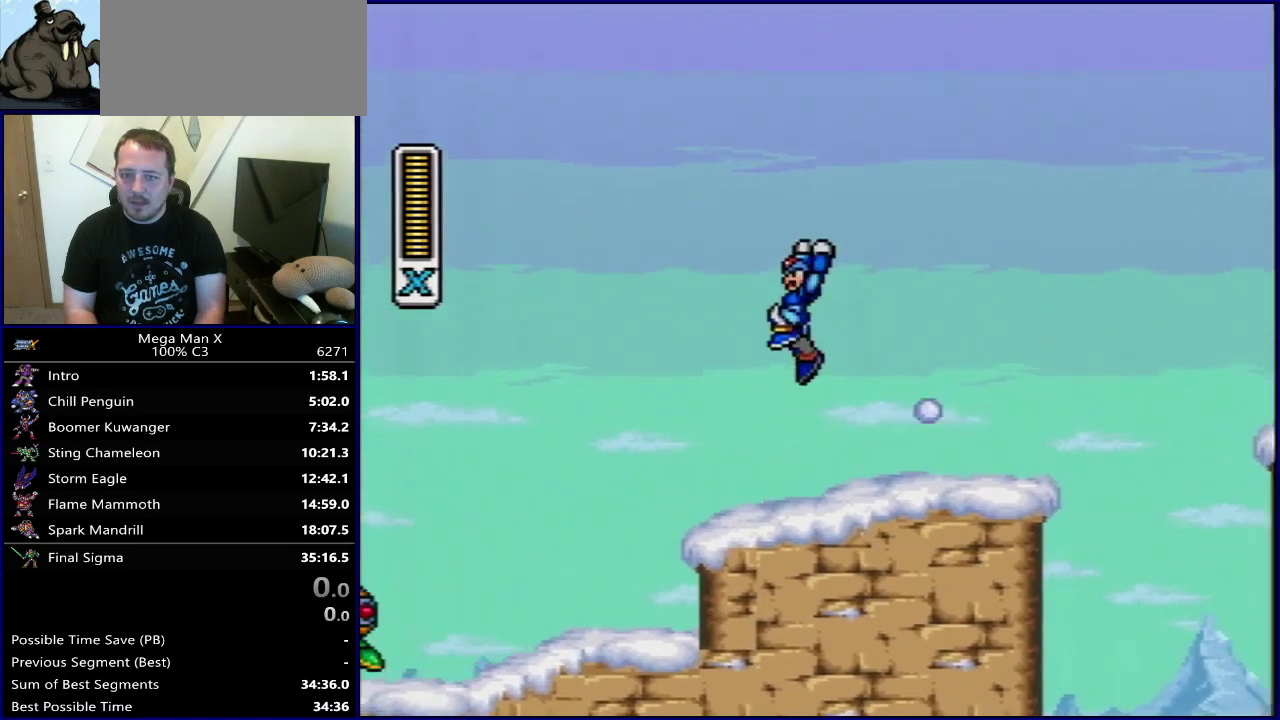
{"dt_ms": 600, "buttons": ["DPAD_RIGHT"], "events": [[267, "DPAD_RIGHT", "down"], [417, "DPAD_RIGHT", "up"], [600, "DPAD_RIGHT", "down"]]}
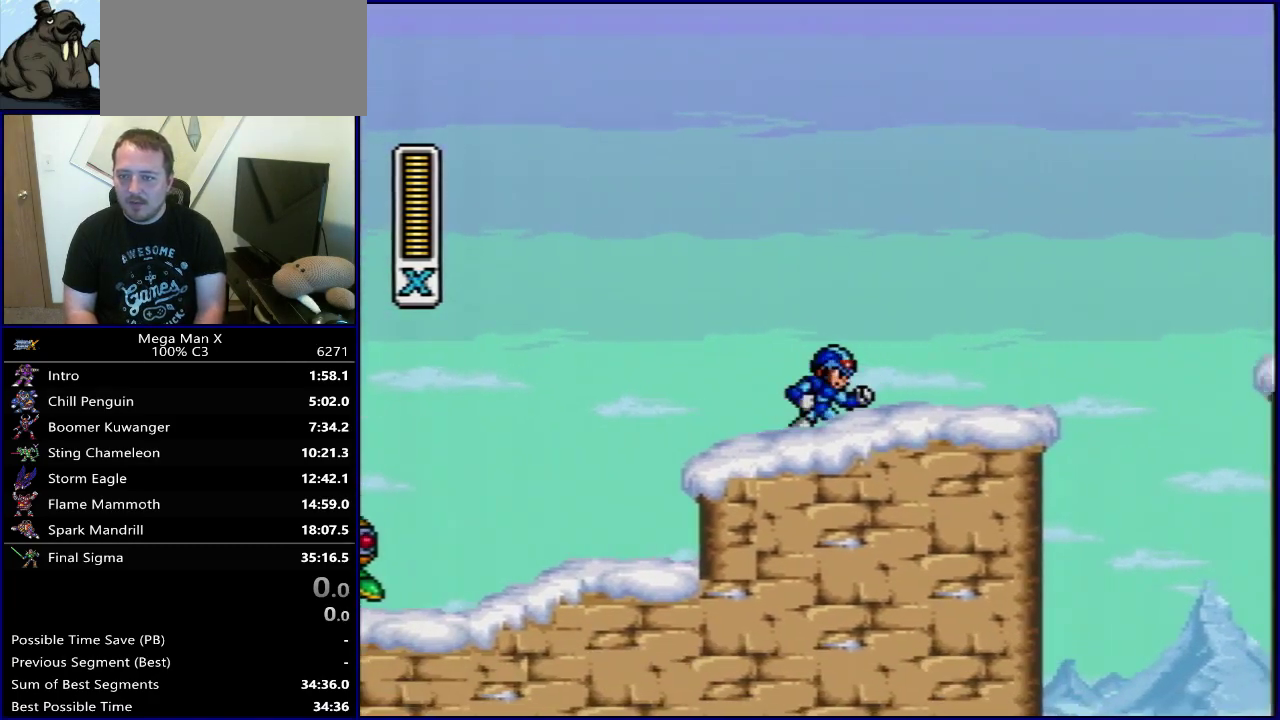
{"dt_ms": 400, "buttons": ["B", "DPAD_RIGHT"], "events": [[400, "B", "down"]]}
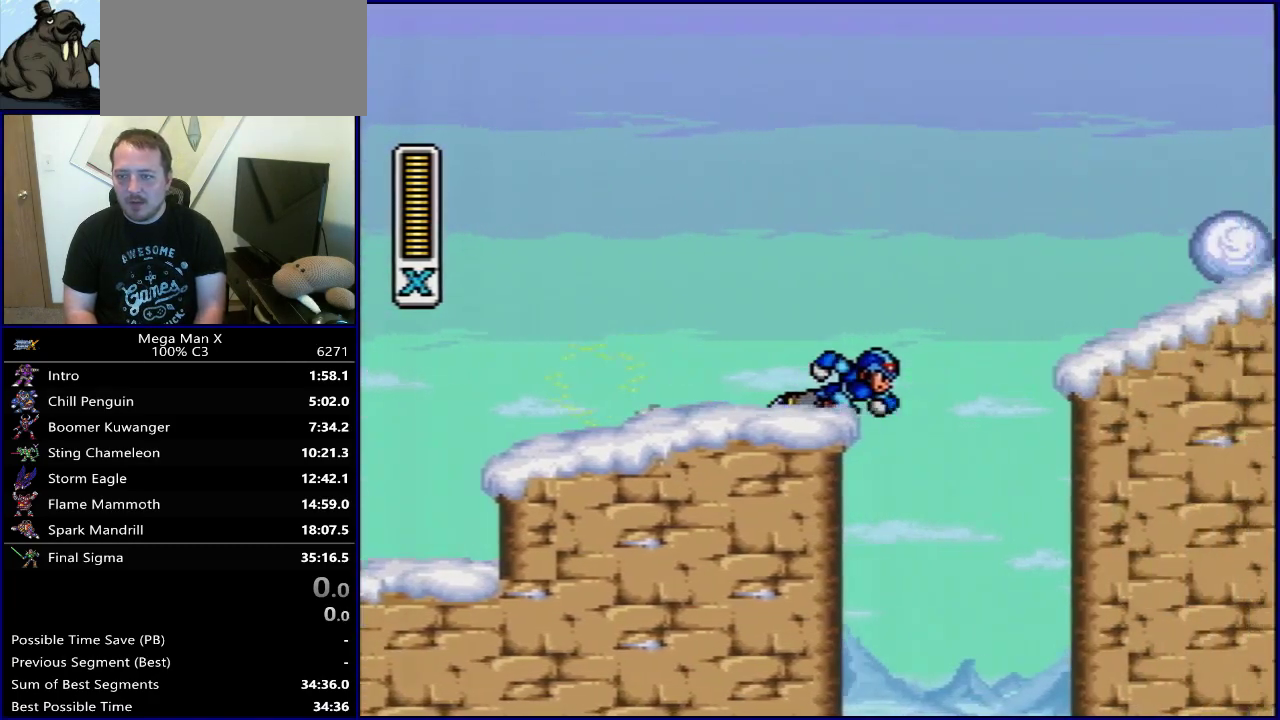
{"dt_ms": 600, "buttons": [], "events": [[467, "B", "up"], [533, "DPAD_RIGHT", "up"]]}
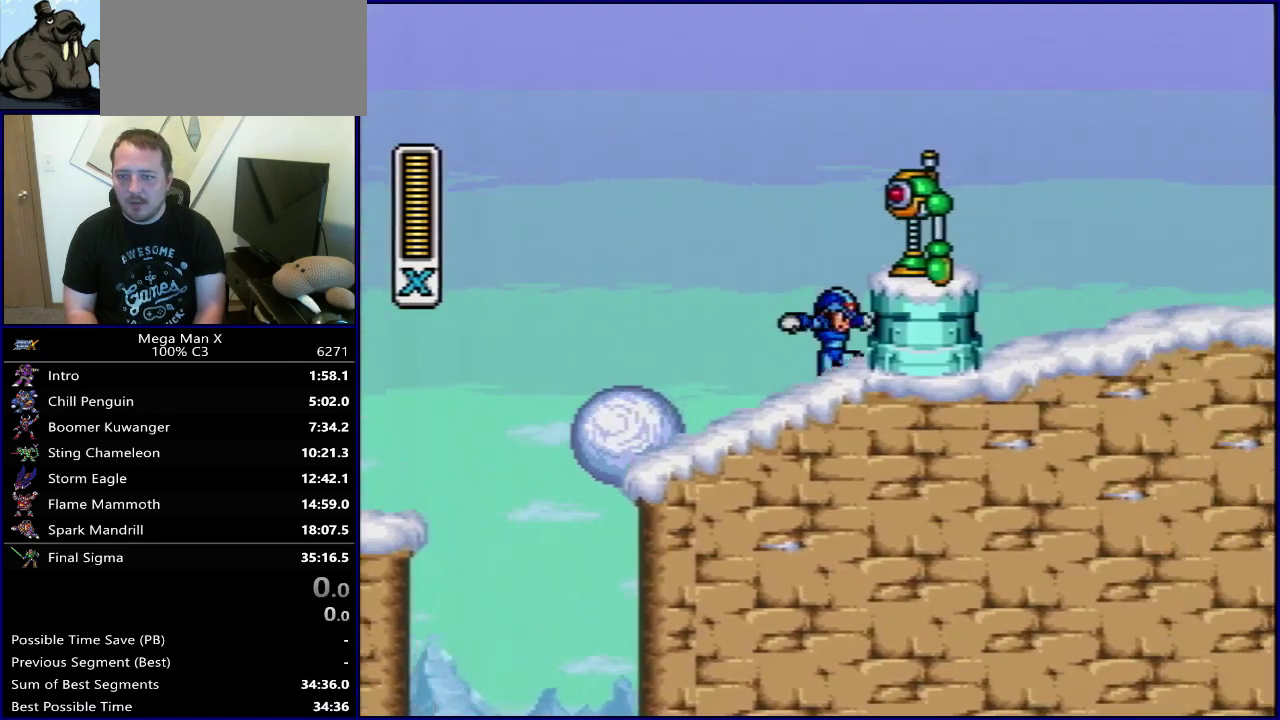
{"dt_ms": 400, "buttons": [], "events": []}
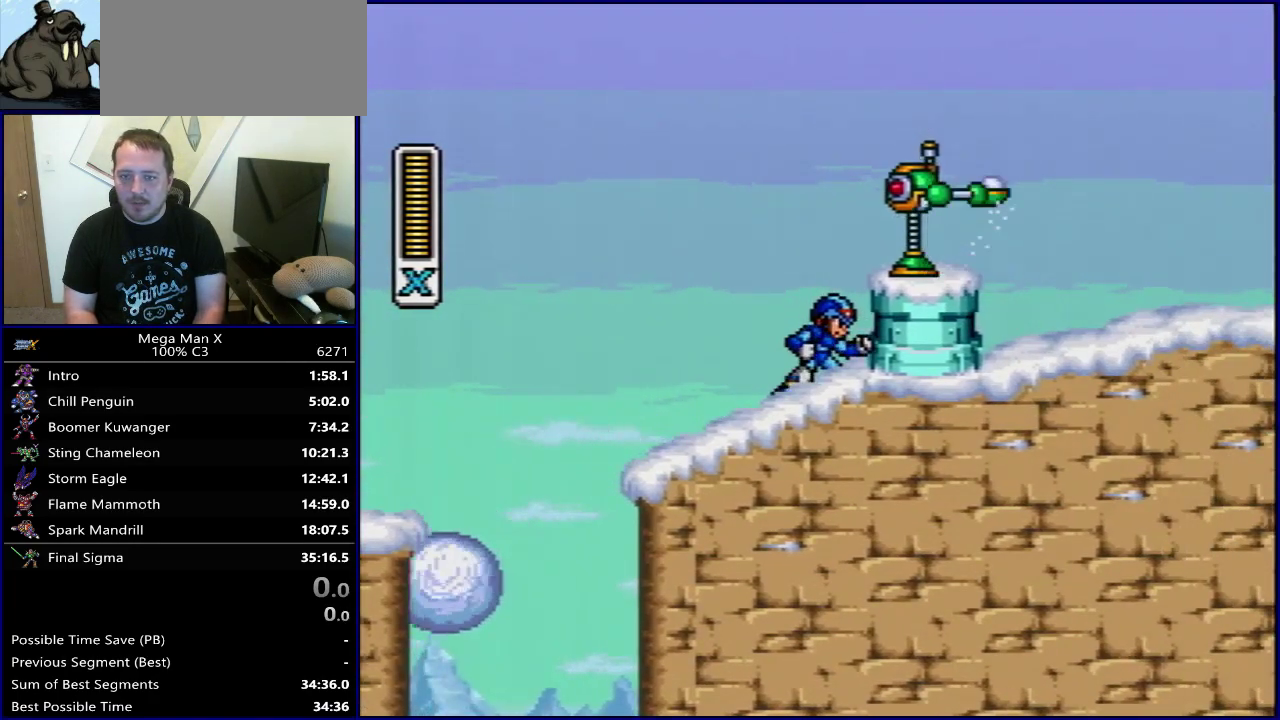
{"dt_ms": 500, "buttons": [], "events": []}
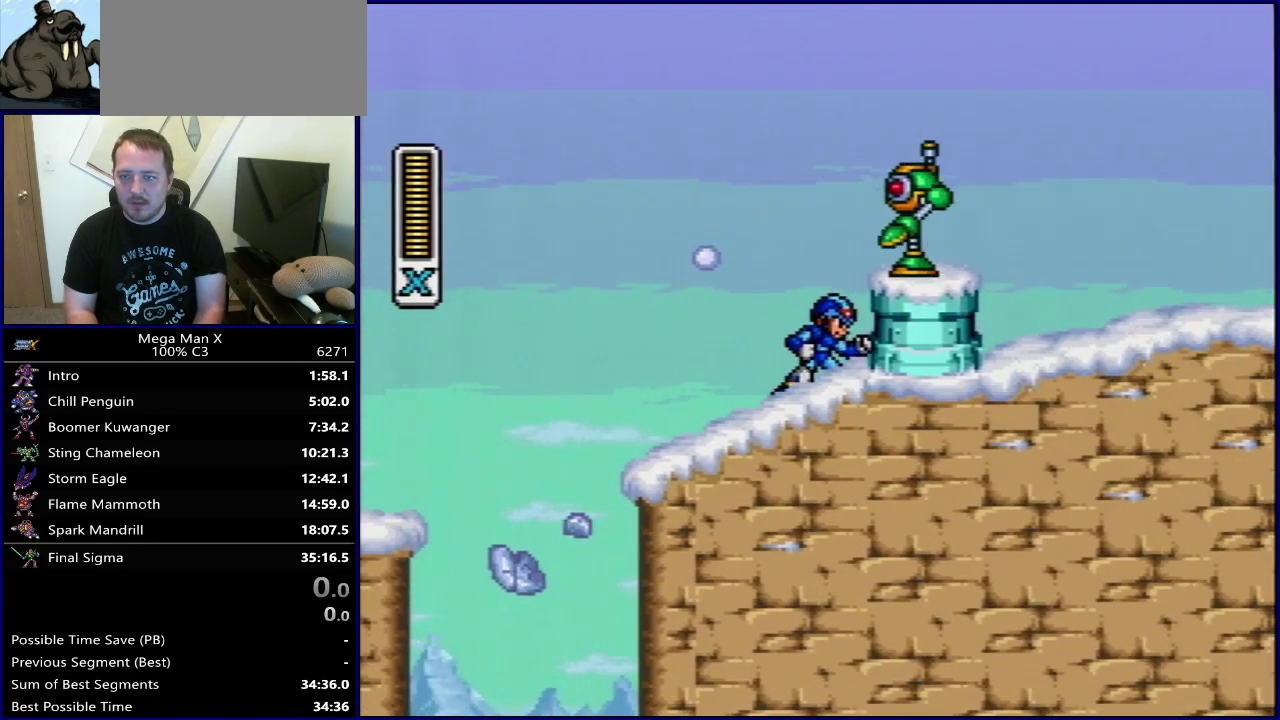
{"dt_ms": 700, "buttons": ["B", "DPAD_LEFT"], "events": [[283, "DPAD_LEFT", "down"], [617, "B", "down"]]}
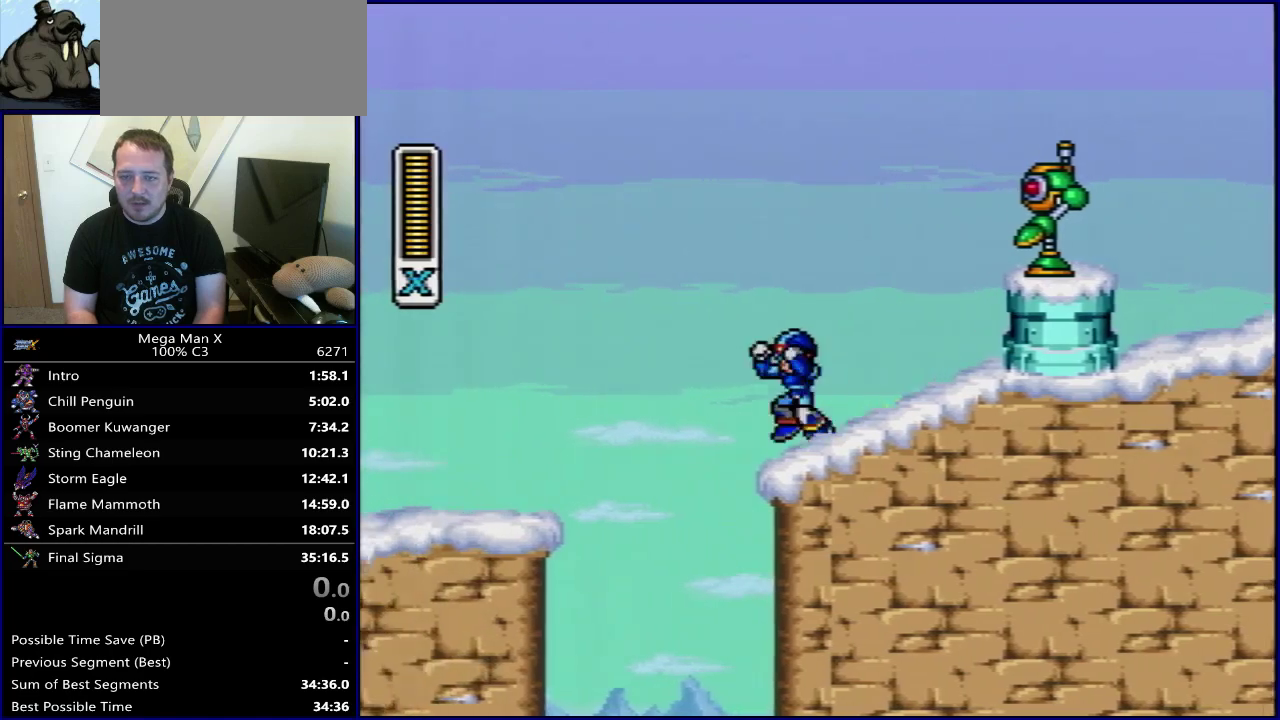
{"dt_ms": 300, "buttons": ["DPAD_LEFT"], "events": [[50, "B", "up"]]}
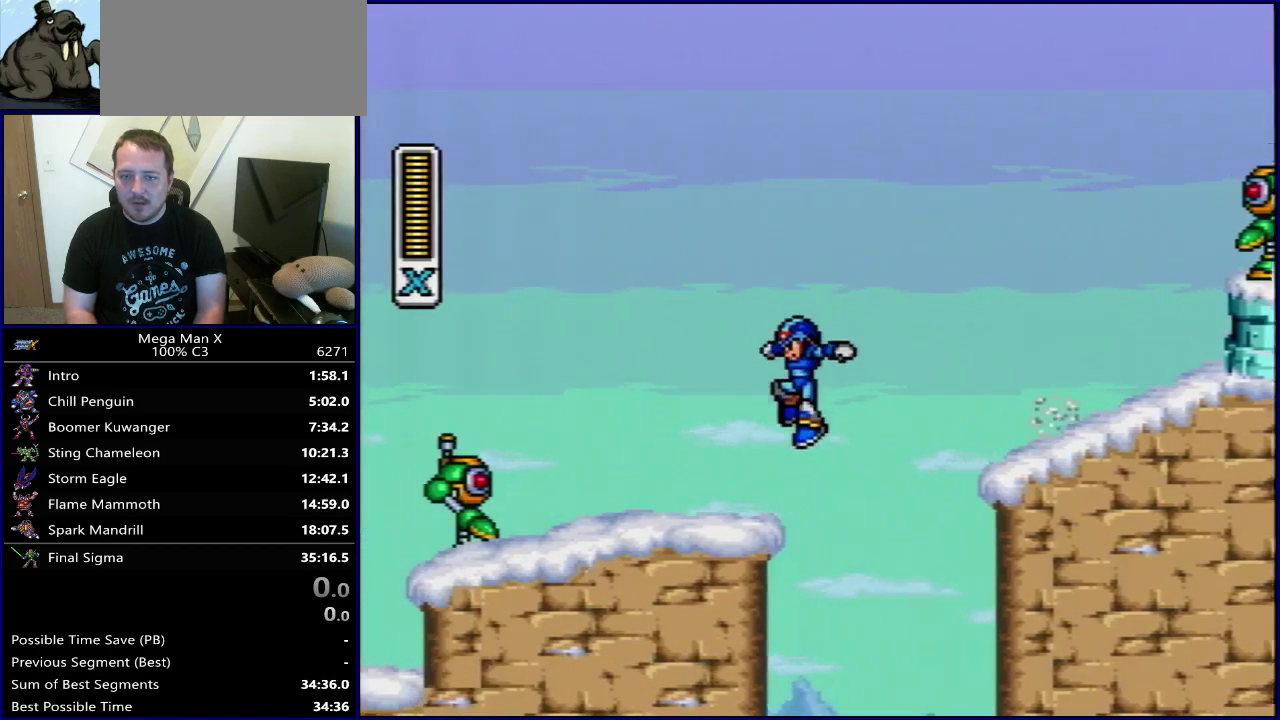
{"dt_ms": 400, "buttons": ["Y"], "events": [[217, "Y", "down"], [233, "DPAD_LEFT", "up"], [300, "Y", "up"], [383, "Y", "down"]]}
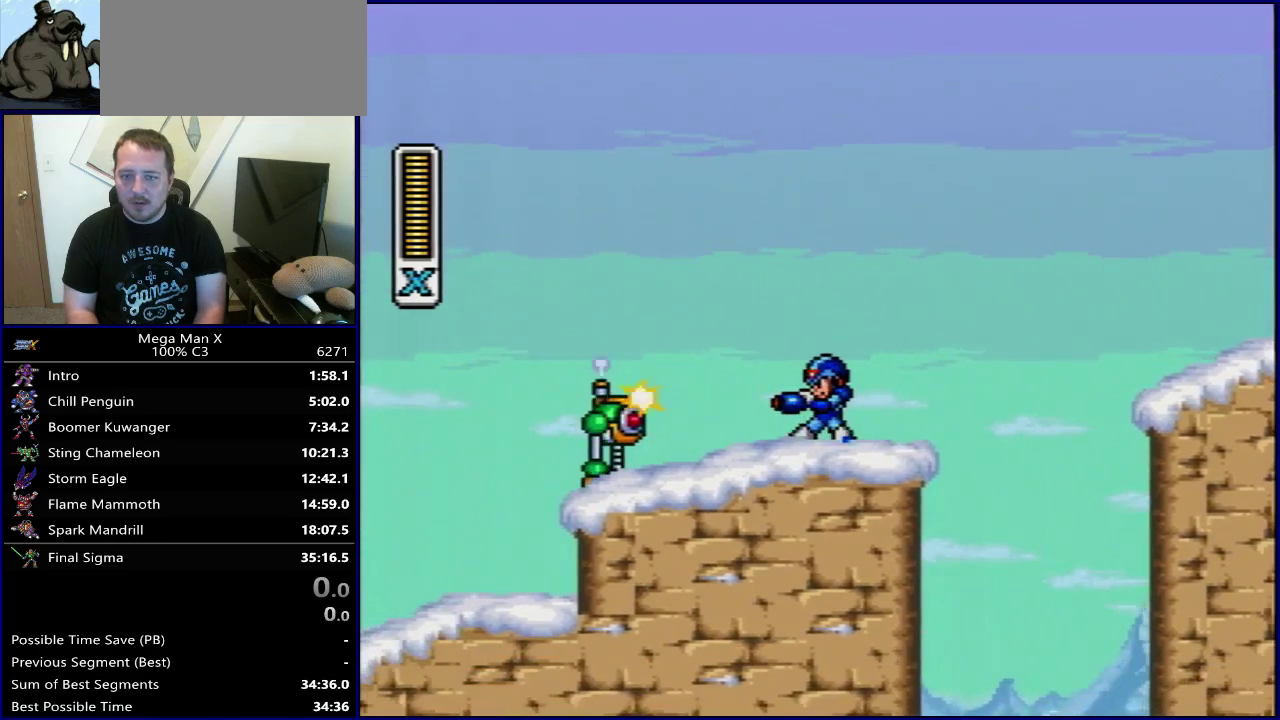
{"dt_ms": 400, "buttons": [], "events": [[50, "Y", "up"], [133, "Y", "down"], [183, "Y", "up"], [267, "Y", "down"], [367, "Y", "up"]]}
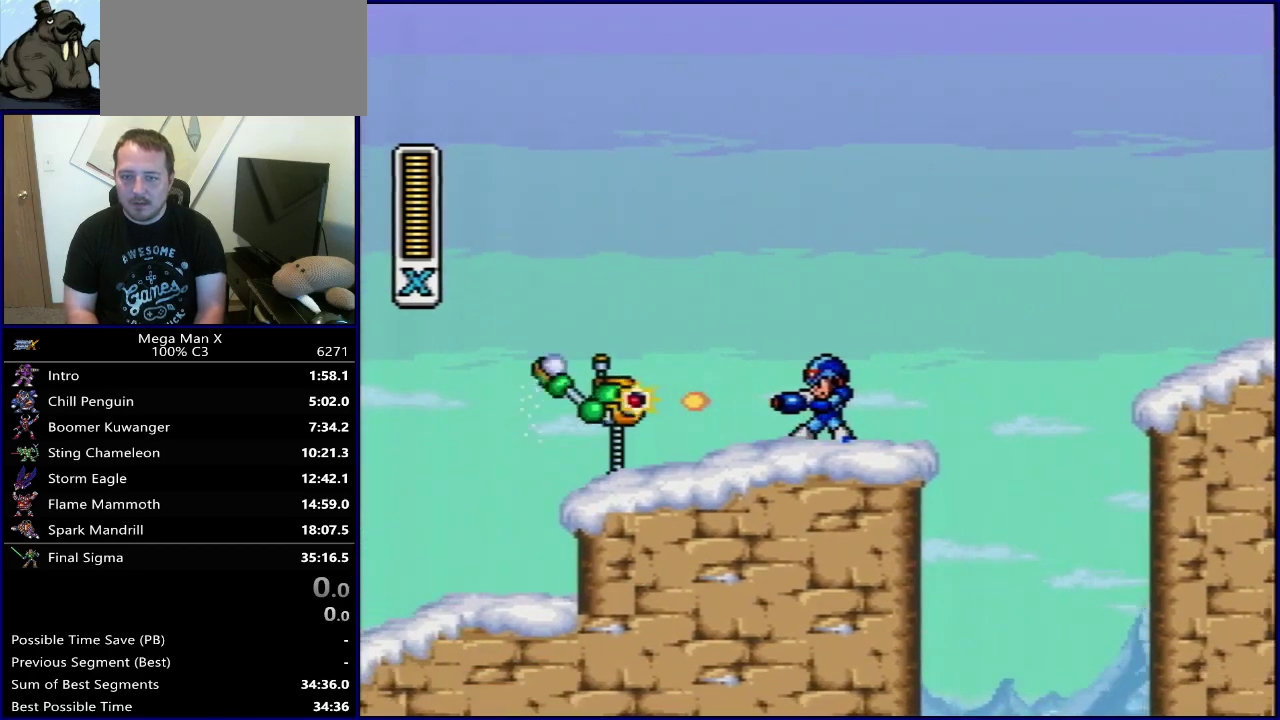
{"dt_ms": 800, "buttons": [], "events": [[33, "DPAD_LEFT", "down"], [33, "Y", "down"], [183, "Y", "up"], [717, "DPAD_LEFT", "up"]]}
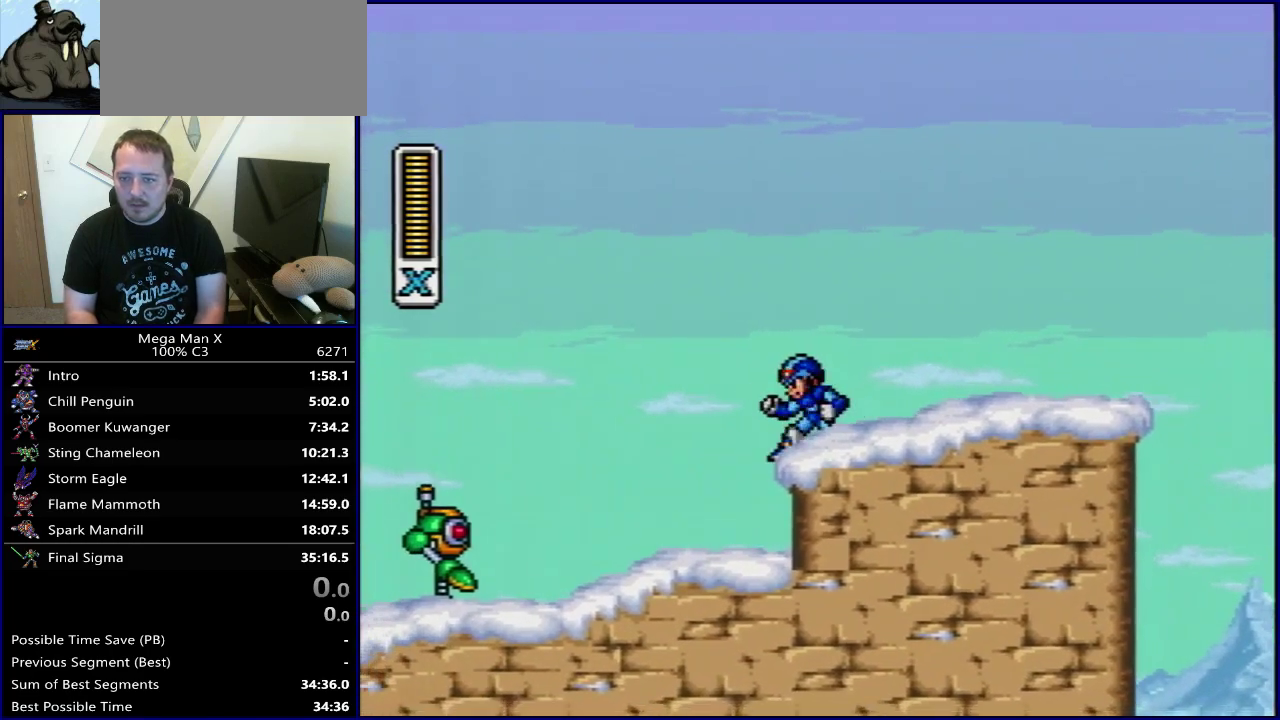
{"dt_ms": 400, "buttons": [], "events": [[50, "DPAD_RIGHT", "down"], [183, "DPAD_RIGHT", "up"]]}
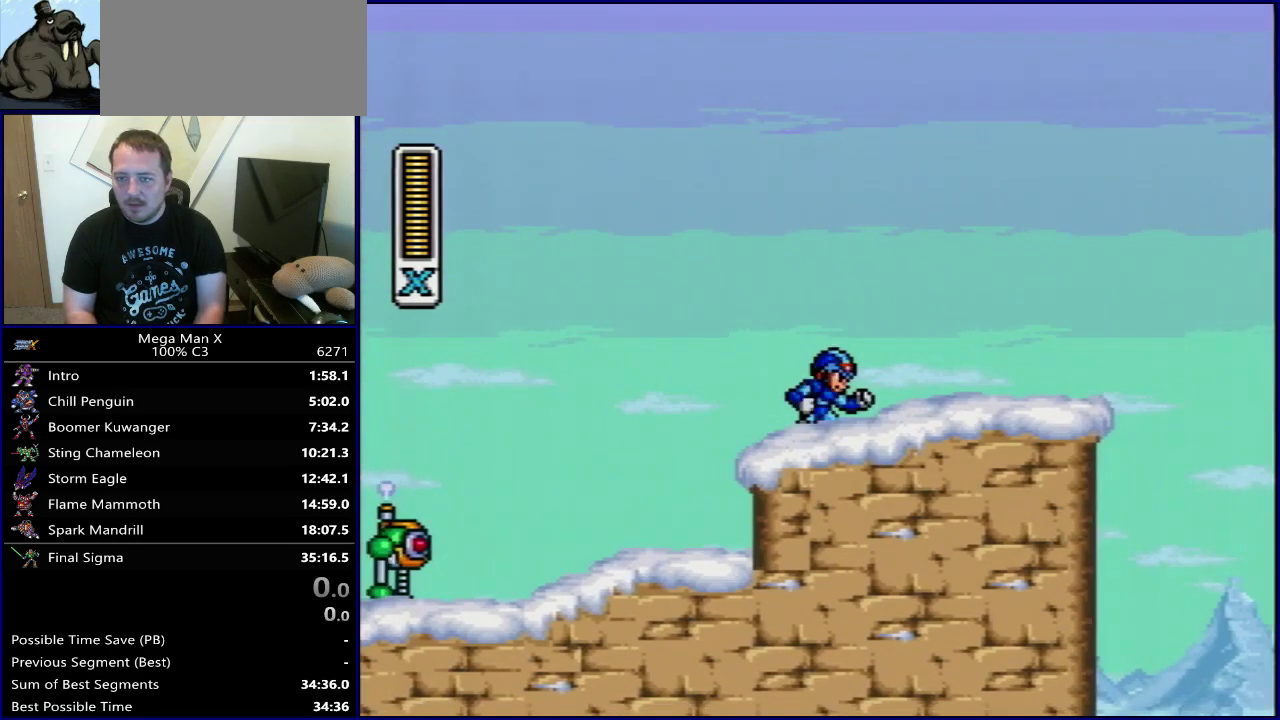
{"dt_ms": 500, "buttons": ["B", "DPAD_RIGHT"], "events": [[317, "DPAD_RIGHT", "down"], [467, "B", "down"]]}
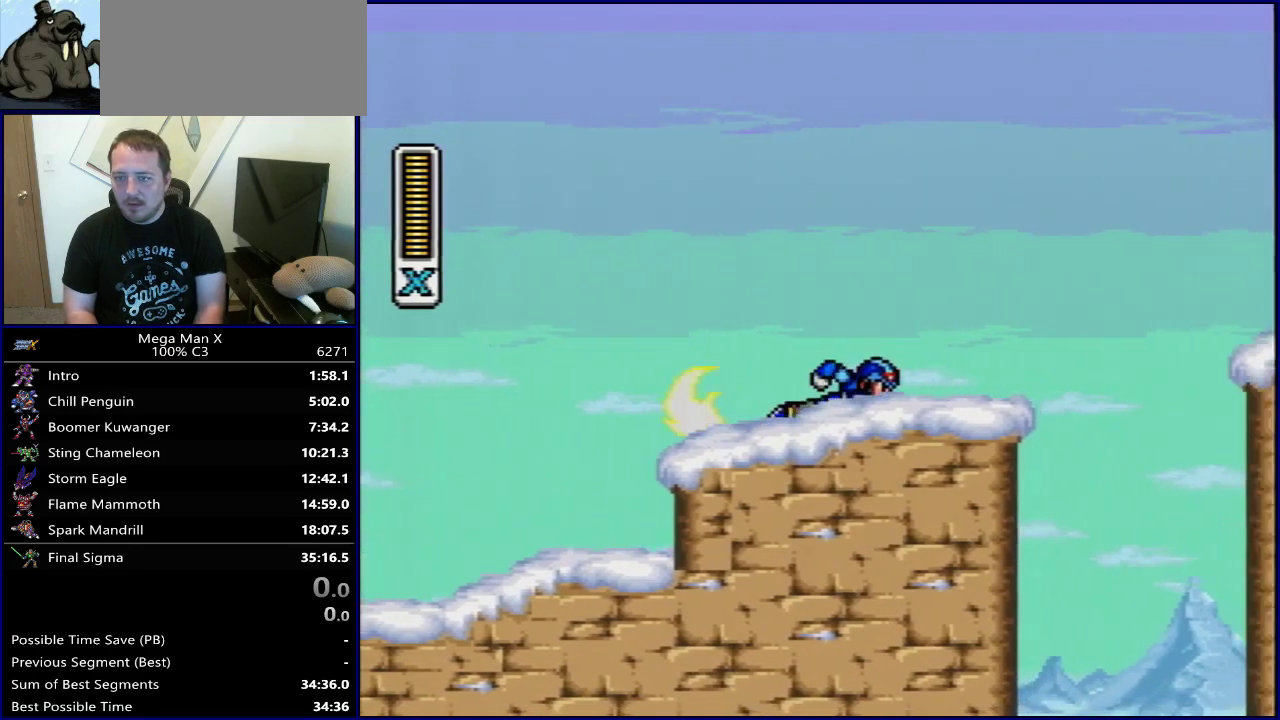
{"dt_ms": 400, "buttons": ["Y", "DPAD_RIGHT"], "events": [[50, "Y", "down"], [250, "B", "up"], [283, "Y", "up"], [400, "Y", "down"]]}
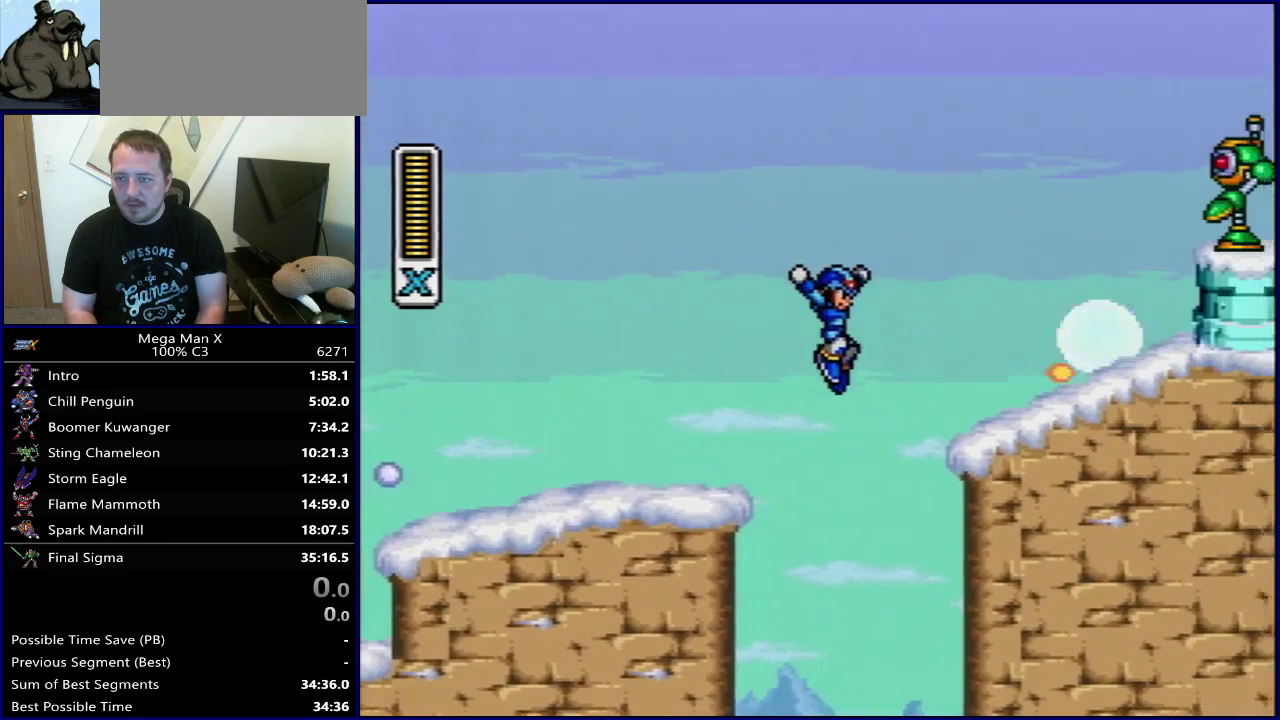
{"dt_ms": 400, "buttons": ["B", "Y"], "events": [[167, "Y", "up"], [233, "B", "down"], [400, "DPAD_RIGHT", "up"], [400, "Y", "down"]]}
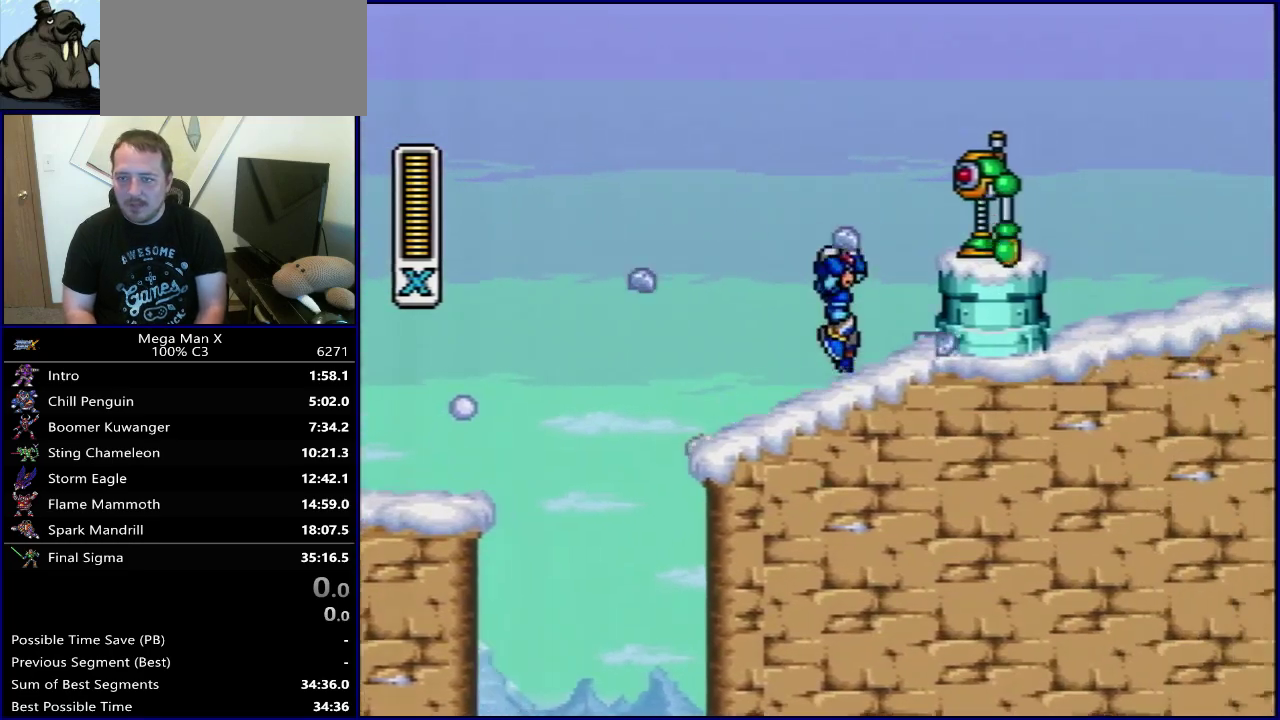
{"dt_ms": 400, "buttons": ["DPAD_RIGHT"], "events": [[167, "DPAD_RIGHT", "down"], [183, "B", "up"], [350, "Y", "up"]]}
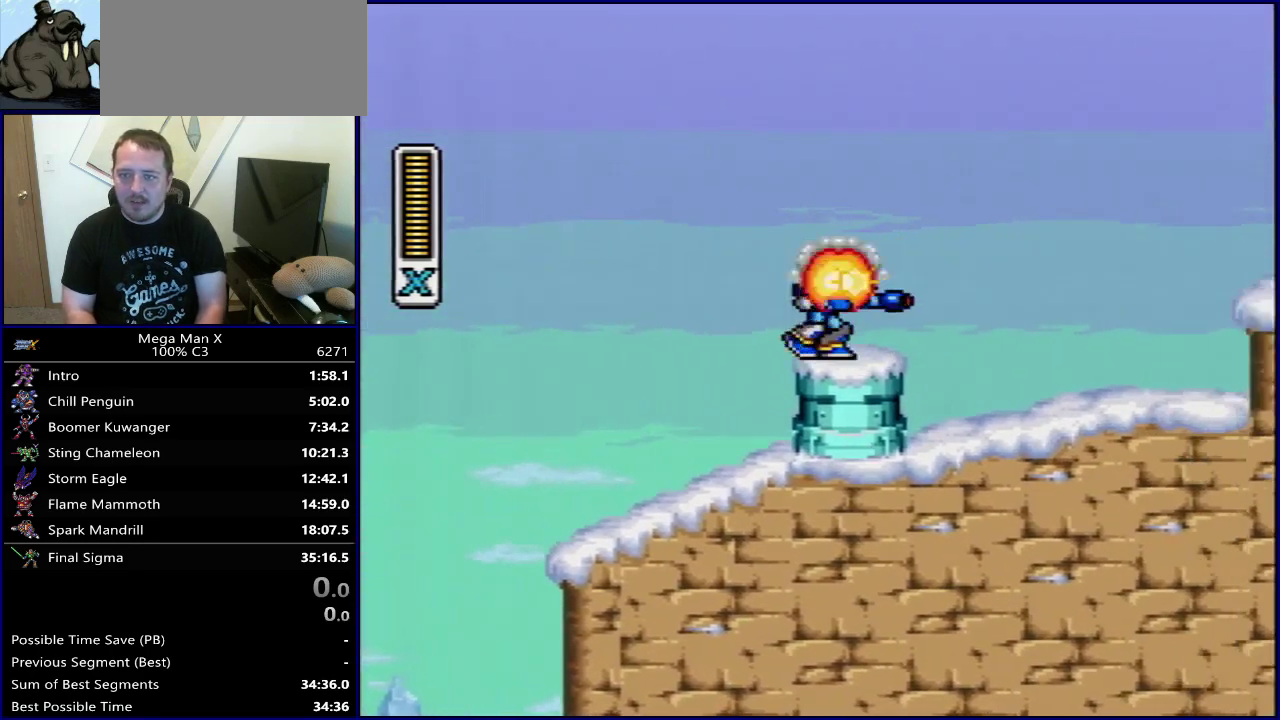
{"dt_ms": 300, "buttons": ["B", "Y", "DPAD_RIGHT"], "events": [[100, "B", "down"], [200, "Y", "down"]]}
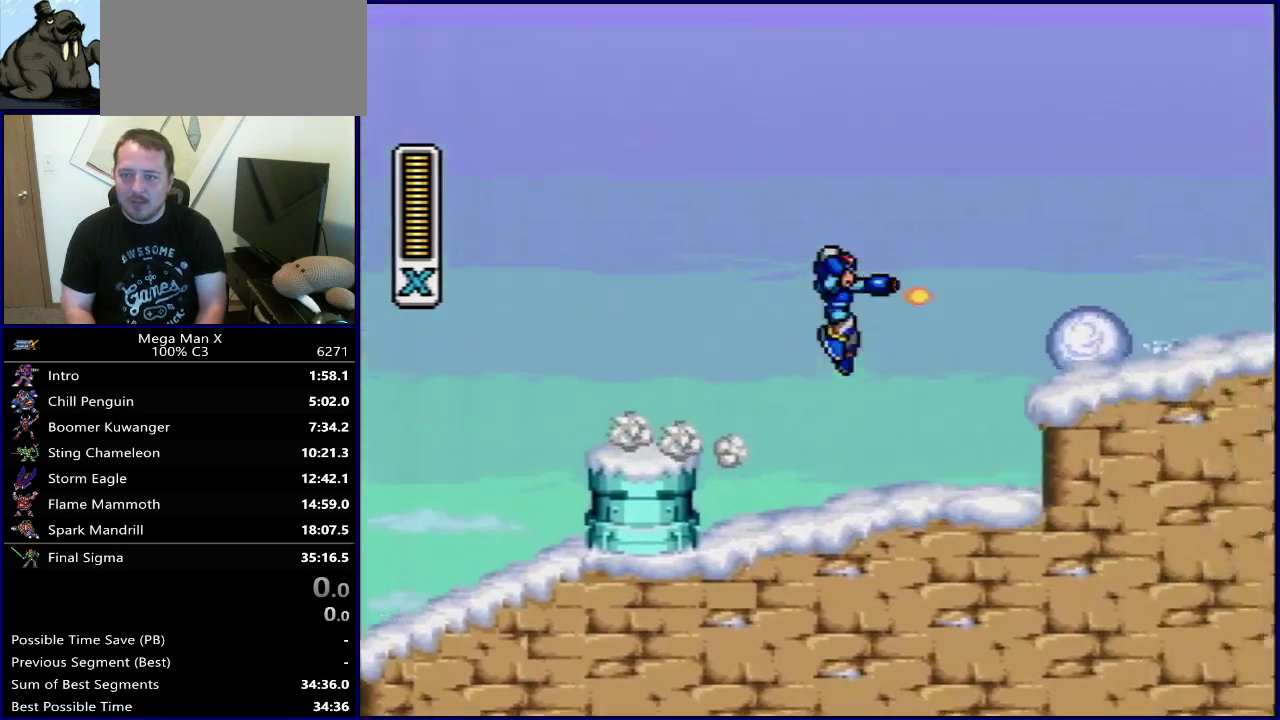
{"dt_ms": 400, "buttons": ["Y", "DPAD_RIGHT"], "events": [[150, "Y", "up"], [183, "B", "up"], [317, "Y", "down"]]}
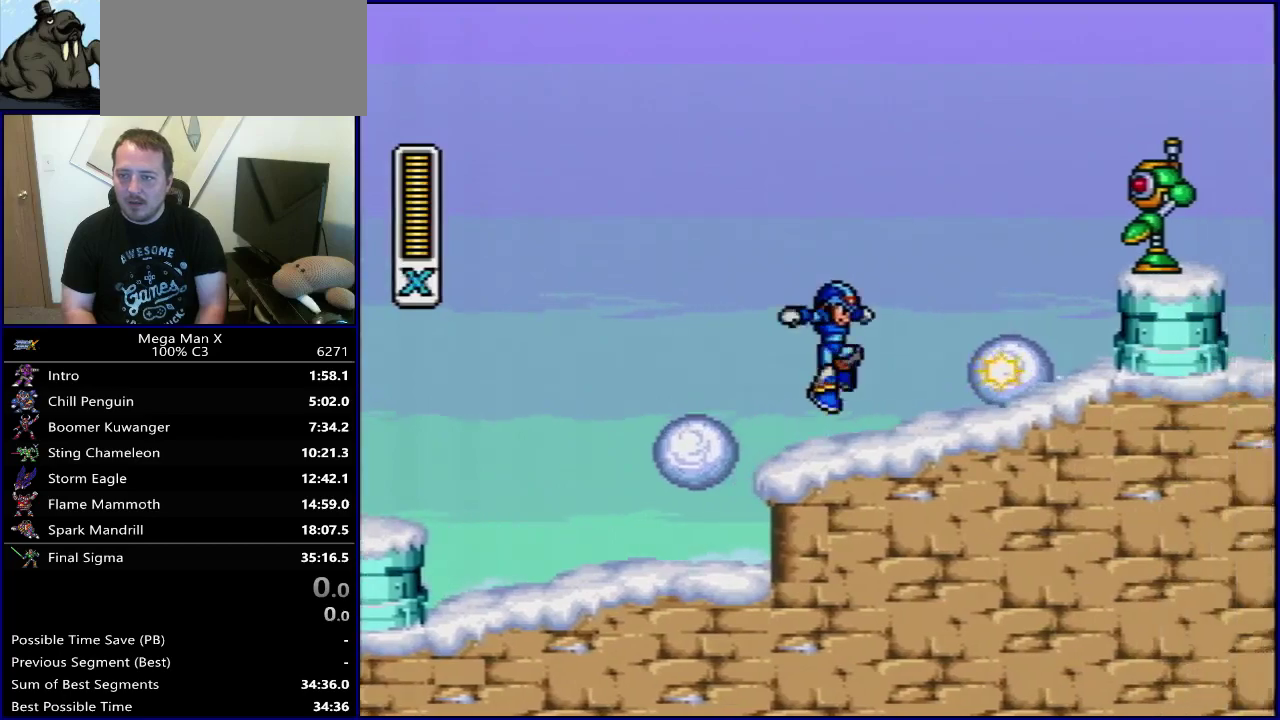
{"dt_ms": 400, "buttons": [], "events": [[67, "Y", "up"], [150, "B", "down"], [183, "DPAD_RIGHT", "up"], [350, "B", "up"]]}
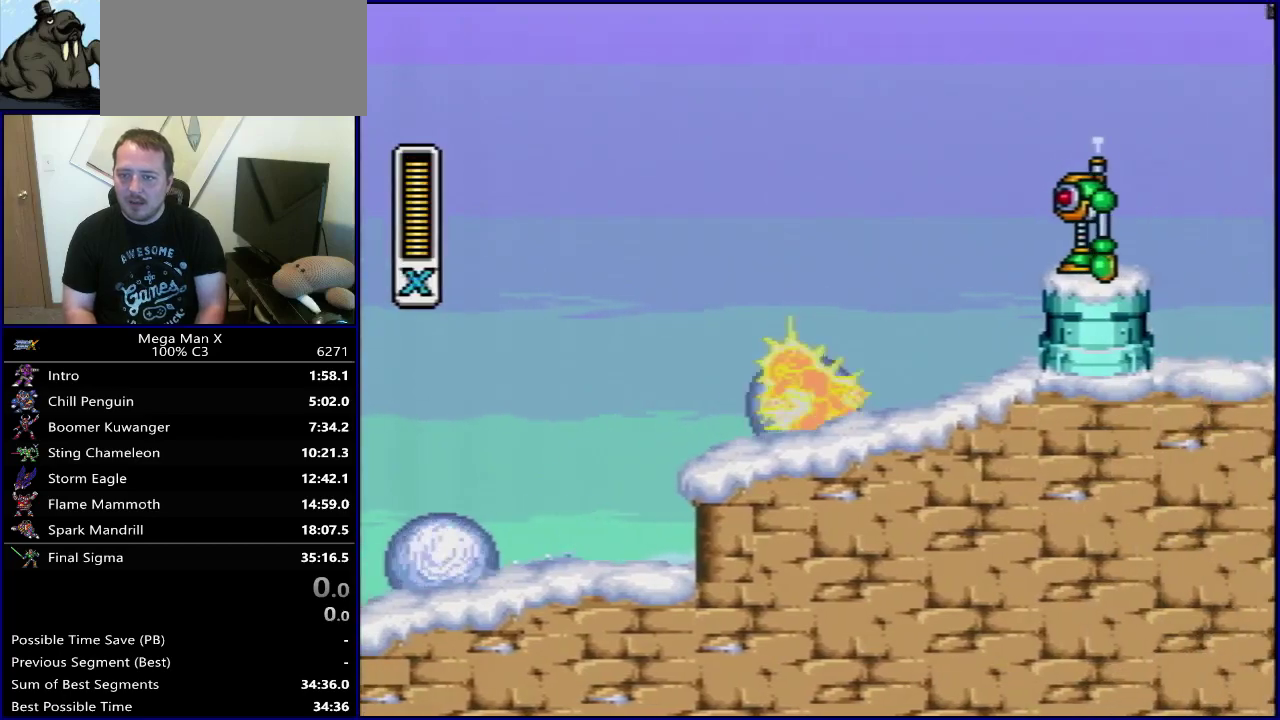
{"dt_ms": 500, "buttons": ["DPAD_RIGHT"], "events": [[33, "SELECT", "down"], [167, "SELECT", "up"], [483, "DPAD_RIGHT", "down"]]}
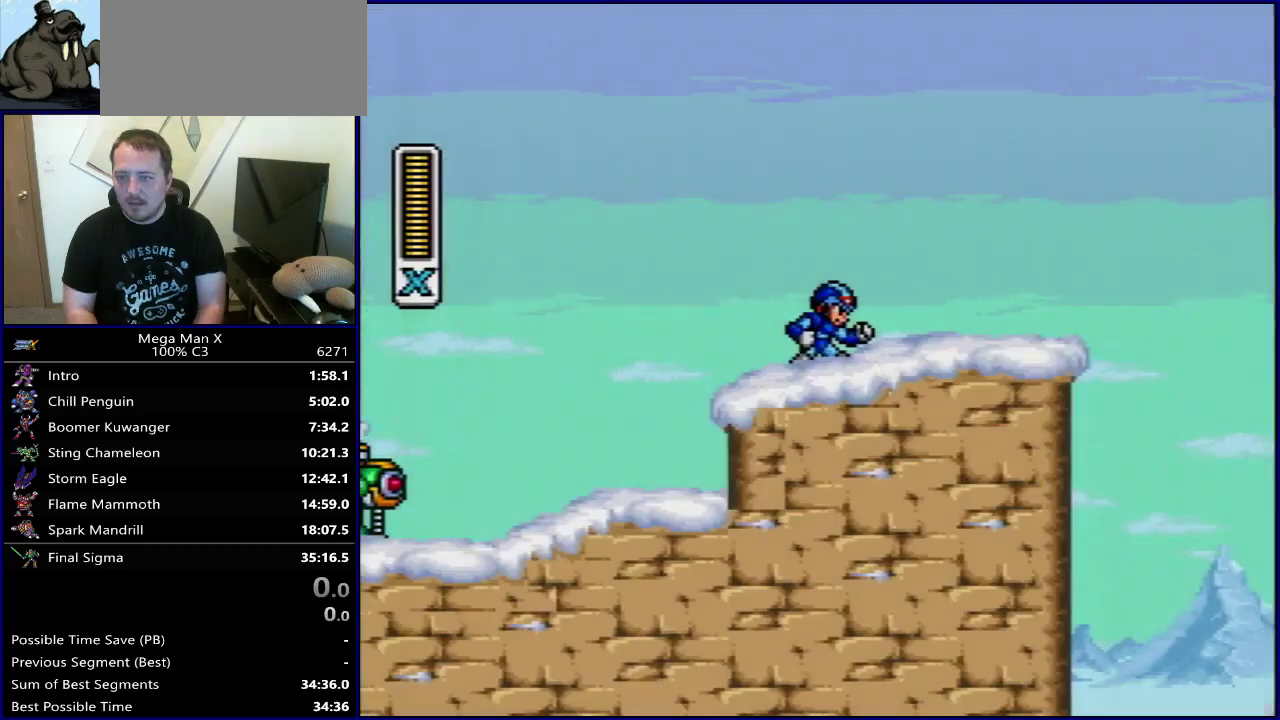
{"dt_ms": 300, "buttons": ["B", "Y", "DPAD_RIGHT"], "events": [[150, "B", "down"], [250, "Y", "down"]]}
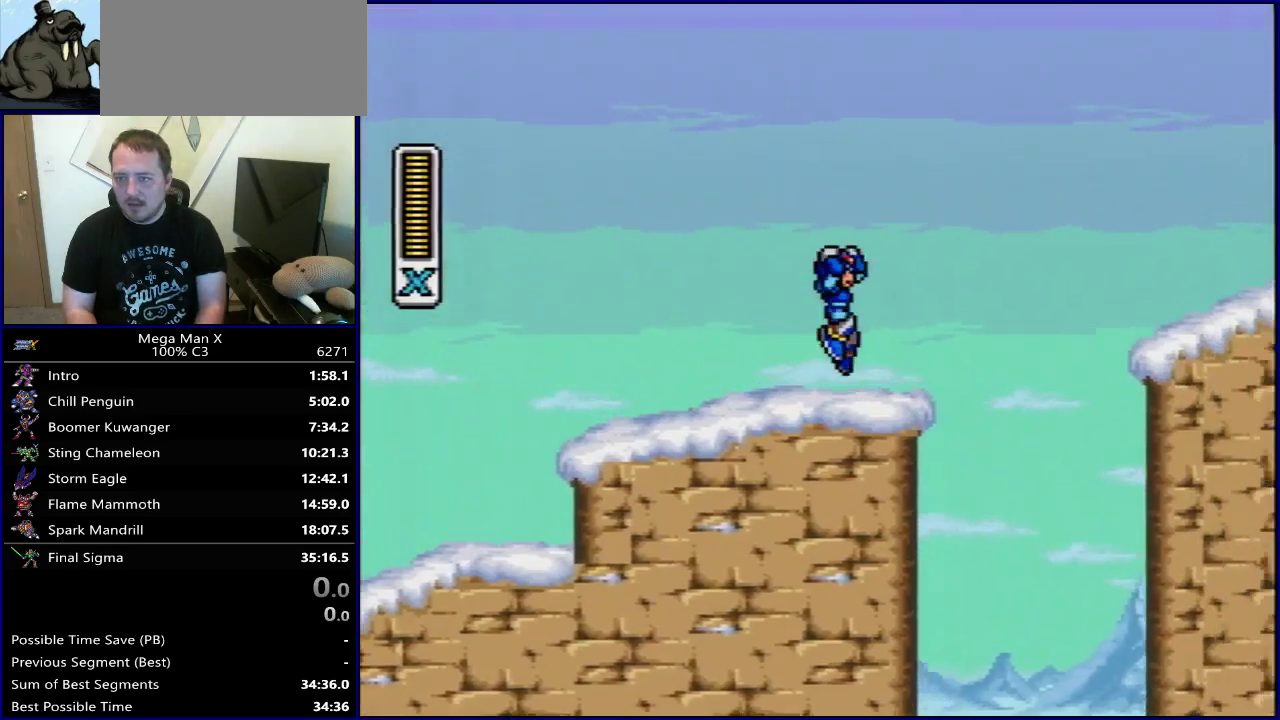
{"dt_ms": 500, "buttons": ["DPAD_RIGHT"], "events": [[133, "B", "up"], [167, "Y", "up"], [300, "Y", "down"], [433, "Y", "up"]]}
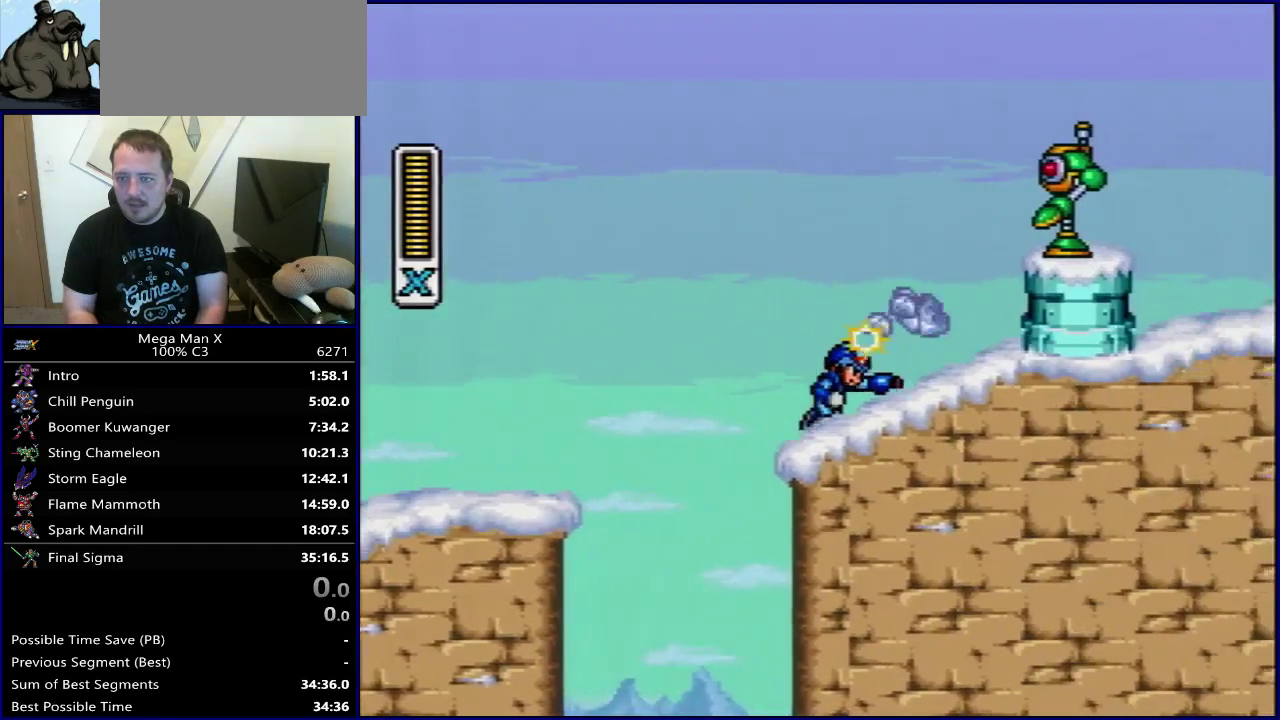
{"dt_ms": 500, "buttons": ["DPAD_RIGHT"], "events": [[17, "B", "down"], [150, "DPAD_RIGHT", "up"], [200, "Y", "down"], [333, "B", "up"], [350, "DPAD_RIGHT", "down"], [483, "Y", "up"]]}
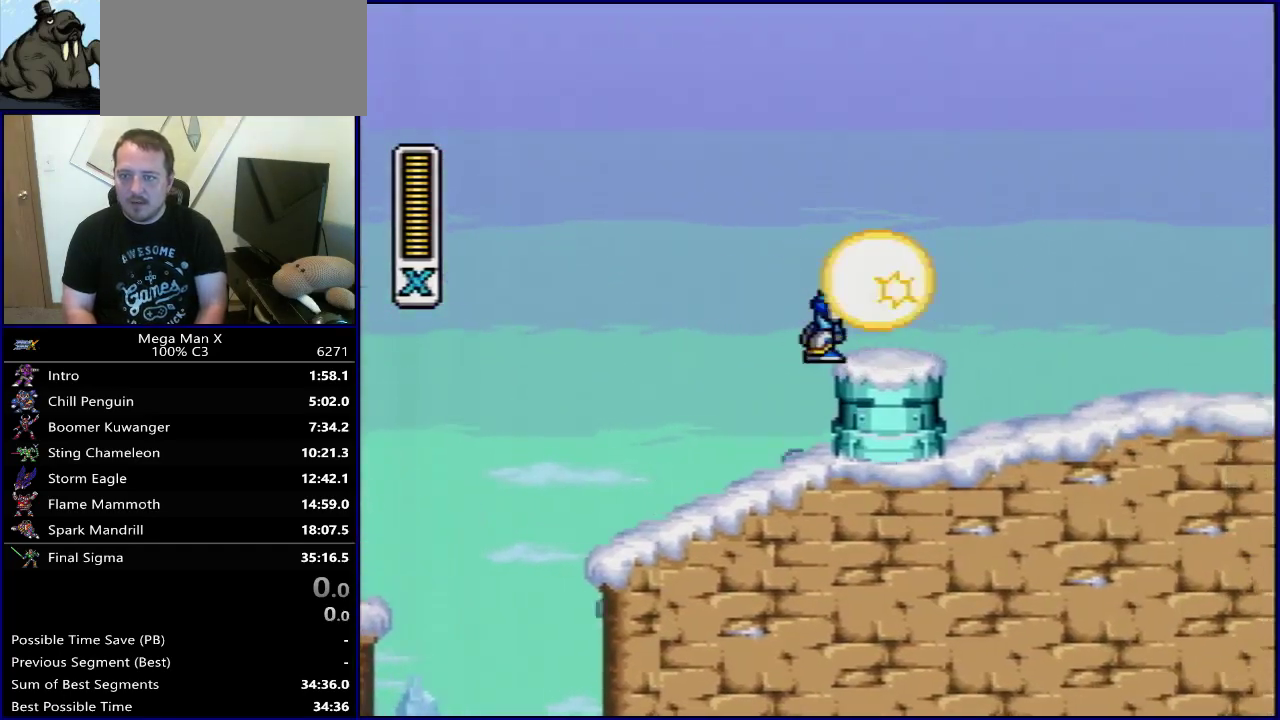
{"dt_ms": 600, "buttons": ["DPAD_RIGHT"], "events": [[167, "B", "down"], [283, "Y", "down"], [550, "B", "up"], [567, "Y", "up"]]}
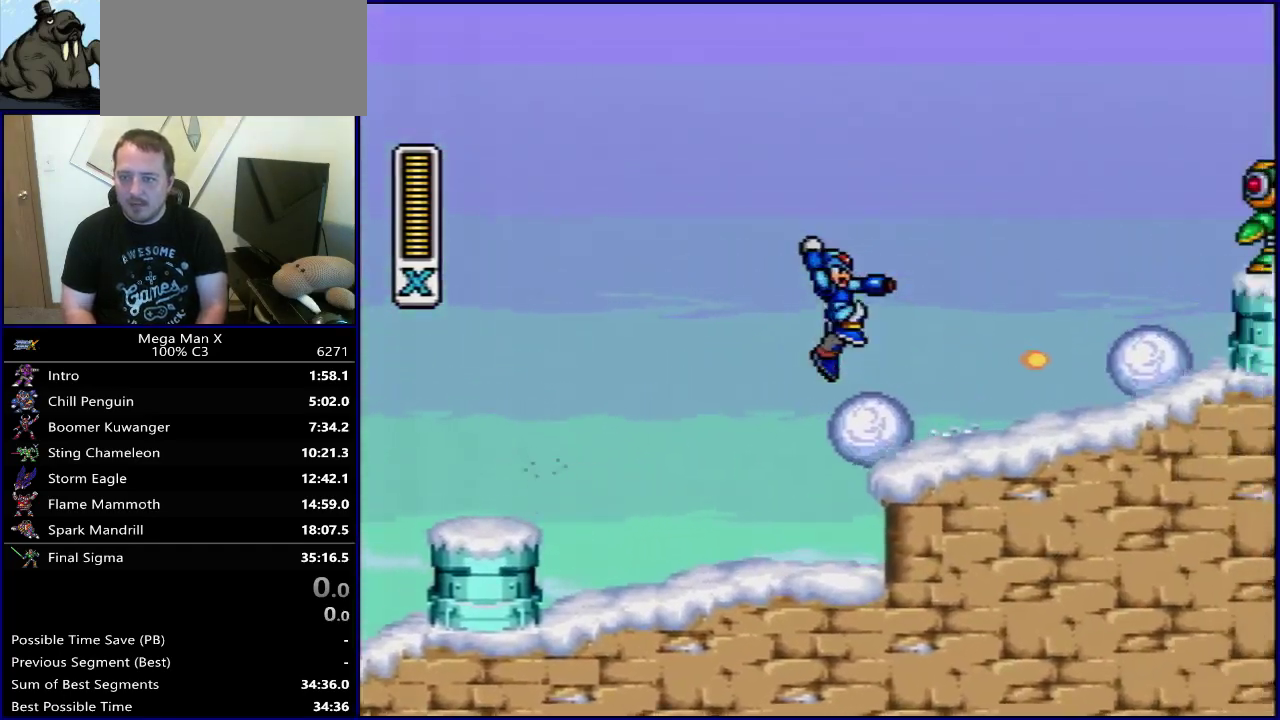
{"dt_ms": 400, "buttons": ["B"], "events": [[133, "Y", "down"], [233, "Y", "up"], [300, "B", "down"], [400, "DPAD_RIGHT", "up"]]}
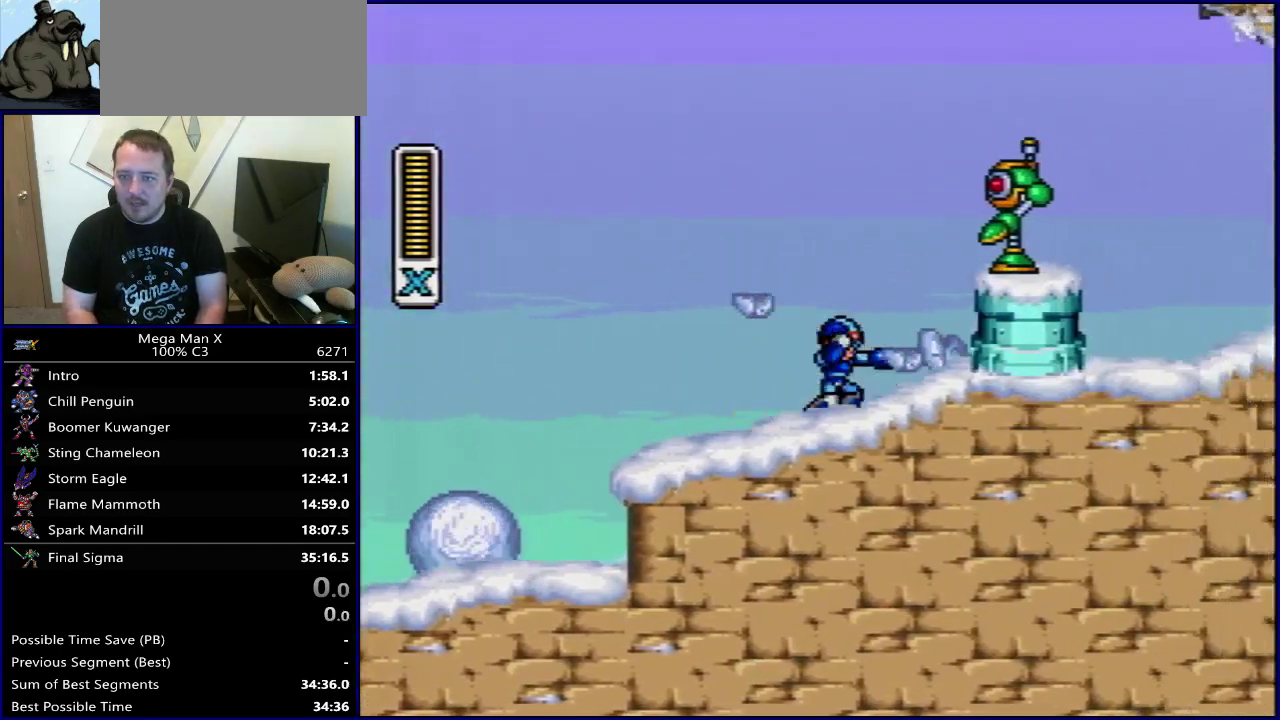
{"dt_ms": 300, "buttons": ["Y", "DPAD_RIGHT"], "events": [[100, "Y", "down"], [200, "B", "up"], [233, "DPAD_RIGHT", "down"]]}
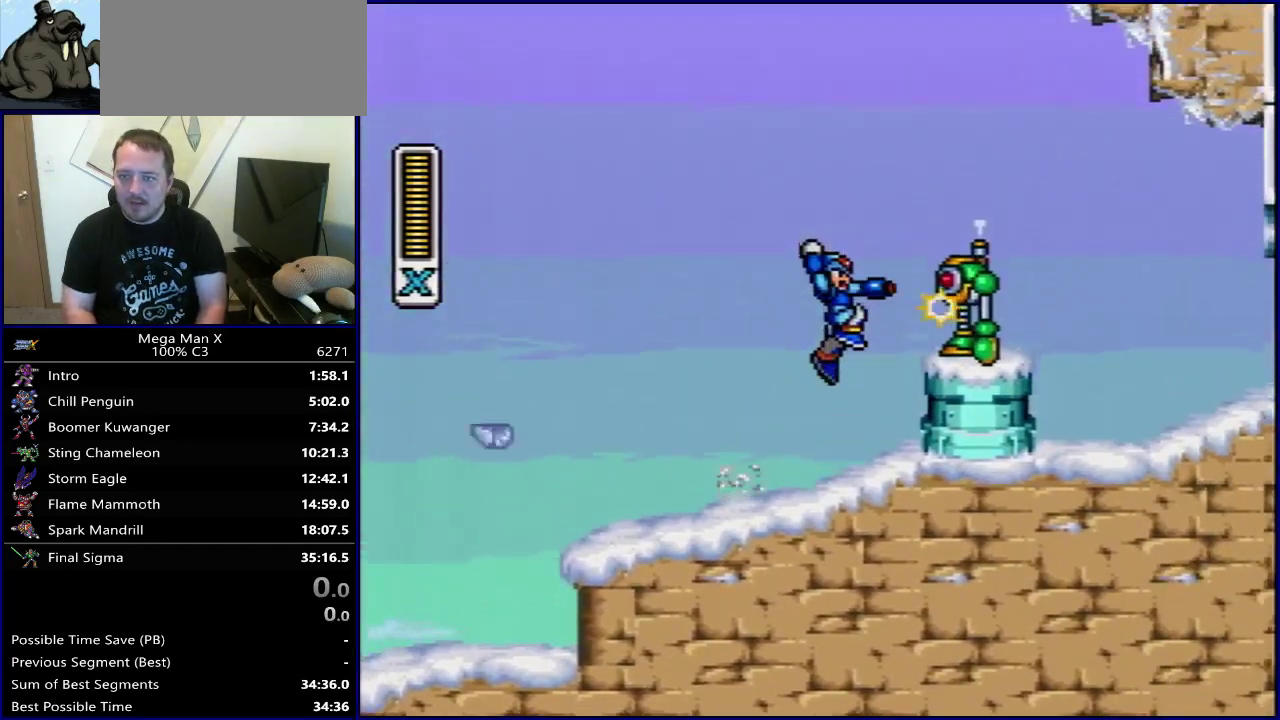
{"dt_ms": 500, "buttons": ["SELECT"], "events": [[133, "Y", "up"], [350, "DPAD_RIGHT", "up"], [483, "SELECT", "down"]]}
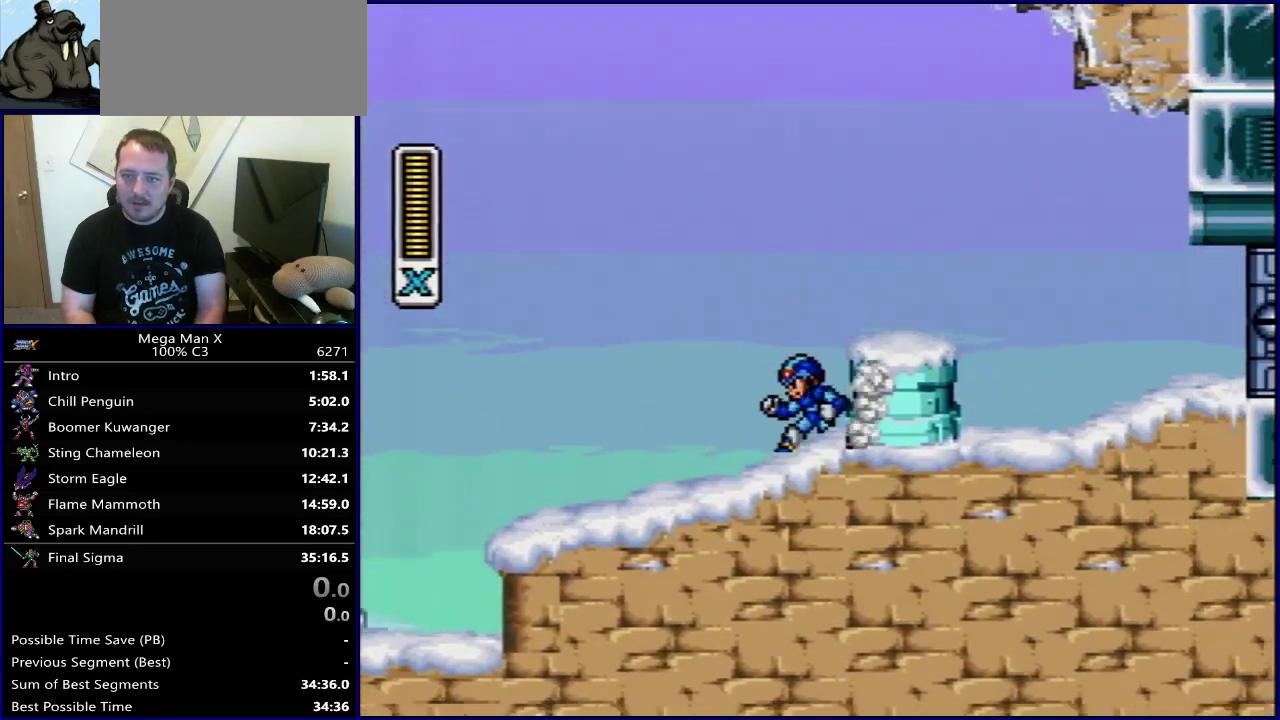
{"dt_ms": 700, "buttons": ["B", "Y", "DPAD_RIGHT"], "events": [[117, "SELECT", "up"], [333, "DPAD_RIGHT", "down"], [533, "B", "down"], [617, "Y", "down"]]}
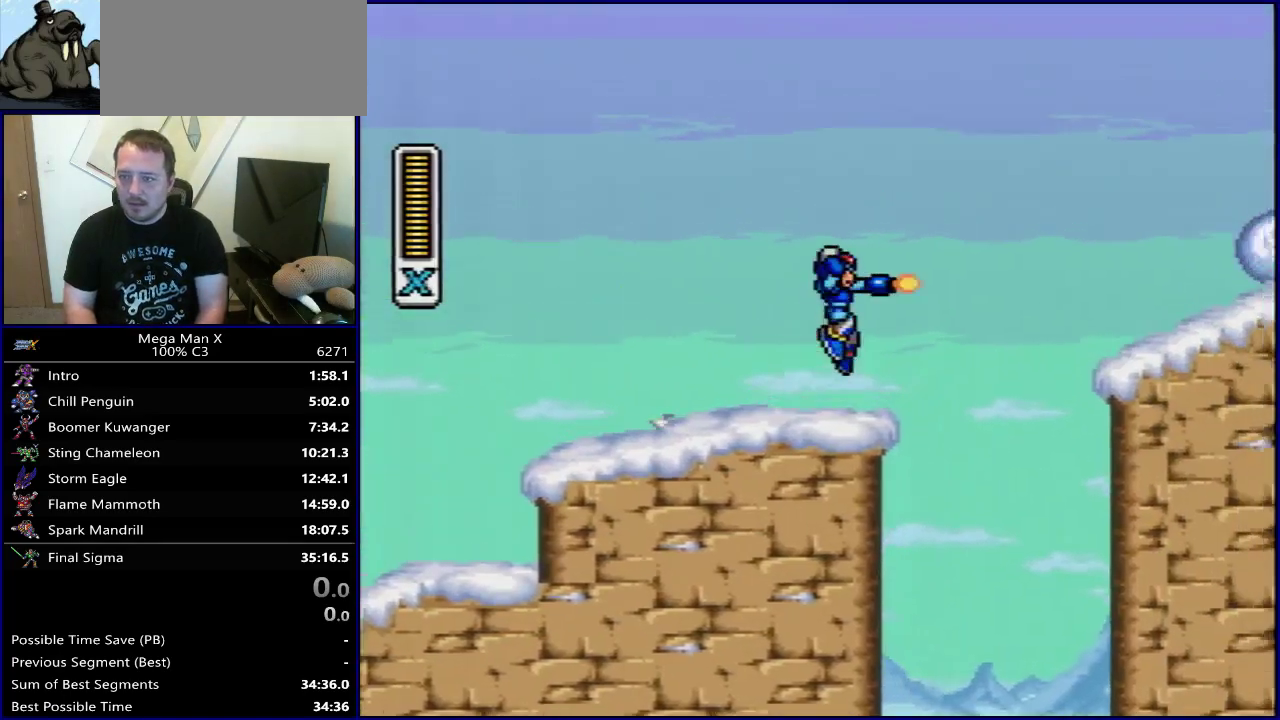
{"dt_ms": 300, "buttons": ["Y", "DPAD_RIGHT"], "events": [[100, "B", "up"], [117, "Y", "up"], [267, "Y", "down"]]}